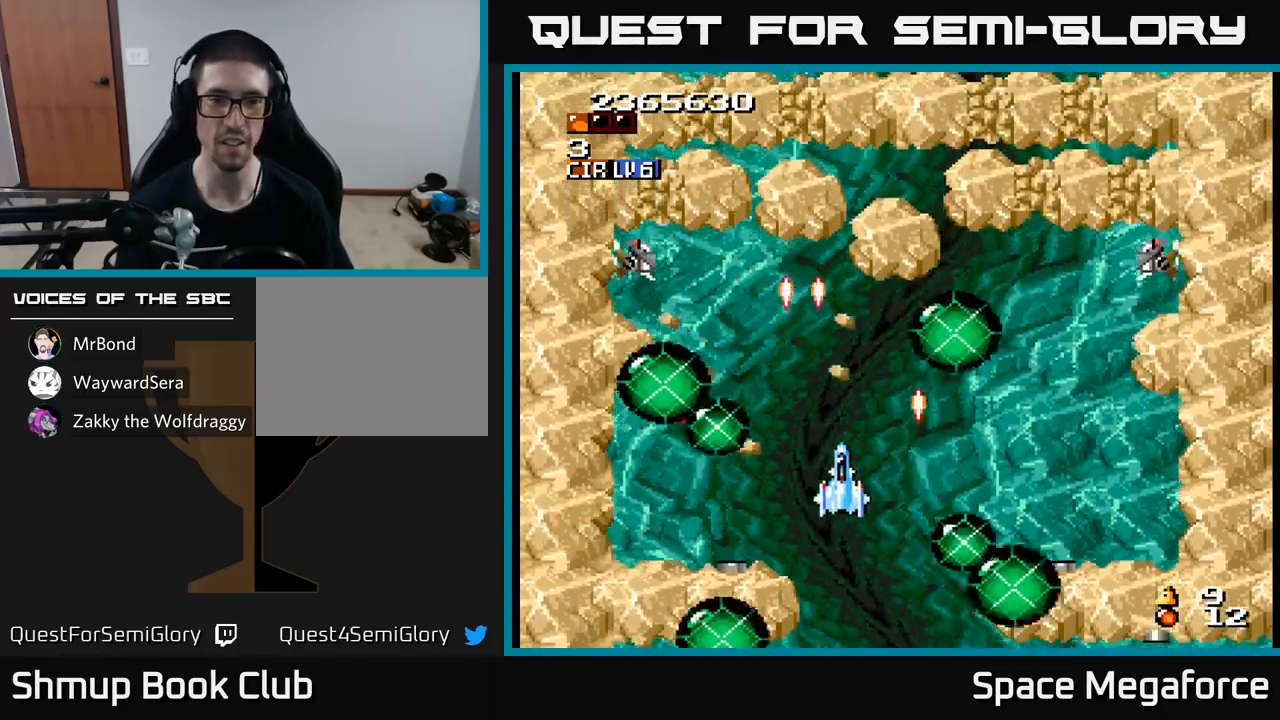
Gameplay with a controller (Xbox layout); each line is a JSON object with the inputs held at the frame after it (dt_ms = milliseconds from this image to that frame). "events" lists button and stick changes between this image and that frame as [ms after this image, input, new state], when the widget could be followed in between. Not read: R1 left_stick right_stick.
{"dt_ms": 500, "buttons": ["X", "DPAD_DOWN", "DPAD_RIGHT"], "events": [[17, "DPAD_UP", "down"], [117, "DPAD_RIGHT", "up"], [183, "DPAD_LEFT", "down"], [183, "DPAD_UP", "up"], [250, "DPAD_DOWN", "down"], [283, "DPAD_LEFT", "up"], [367, "DPAD_DOWN", "up"], [433, "DPAD_RIGHT", "down"], [483, "DPAD_DOWN", "down"]]}
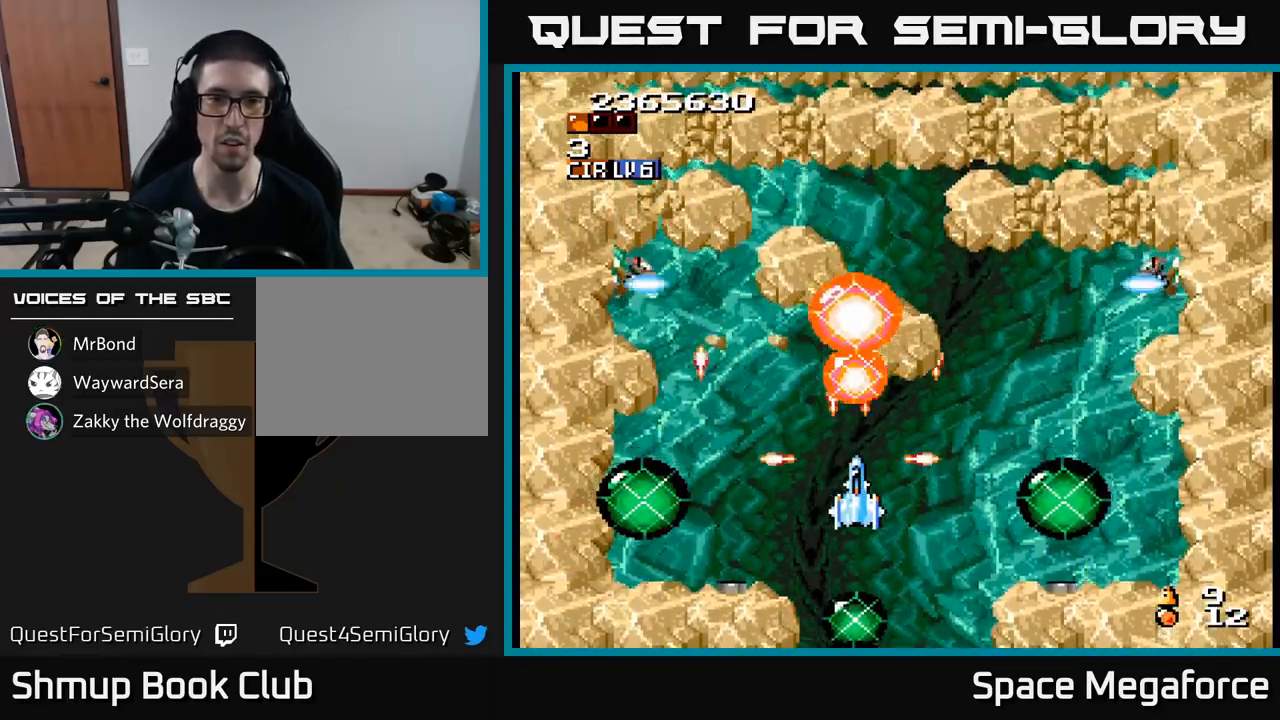
{"dt_ms": 500, "buttons": ["X", "DPAD_DOWN", "DPAD_RIGHT"]}
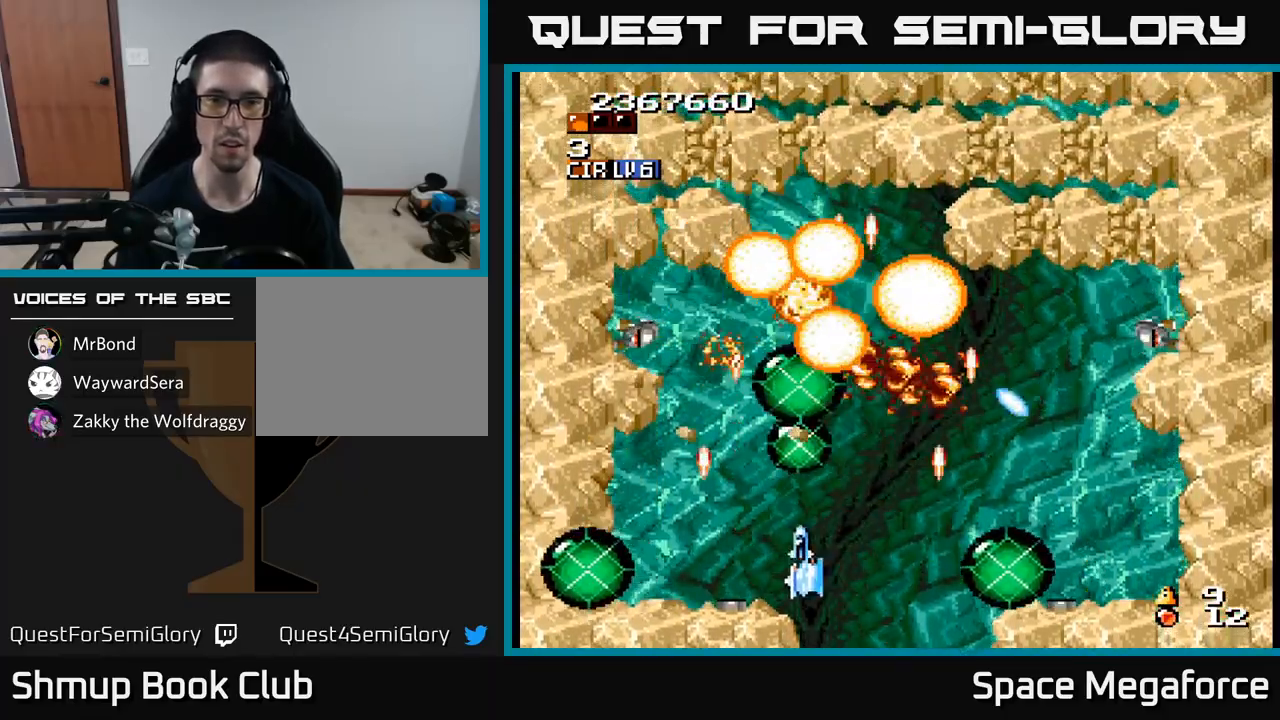
{"dt_ms": 500, "buttons": ["X", "DPAD_RIGHT"], "events": [[50, "DPAD_DOWN", "up"], [150, "DPAD_RIGHT", "up"], [150, "DPAD_UP", "down"], [350, "DPAD_LEFT", "down"], [367, "A", "down"], [433, "DPAD_LEFT", "up"], [433, "DPAD_UP", "up"], [467, "A", "up"], [467, "DPAD_RIGHT", "down"]]}
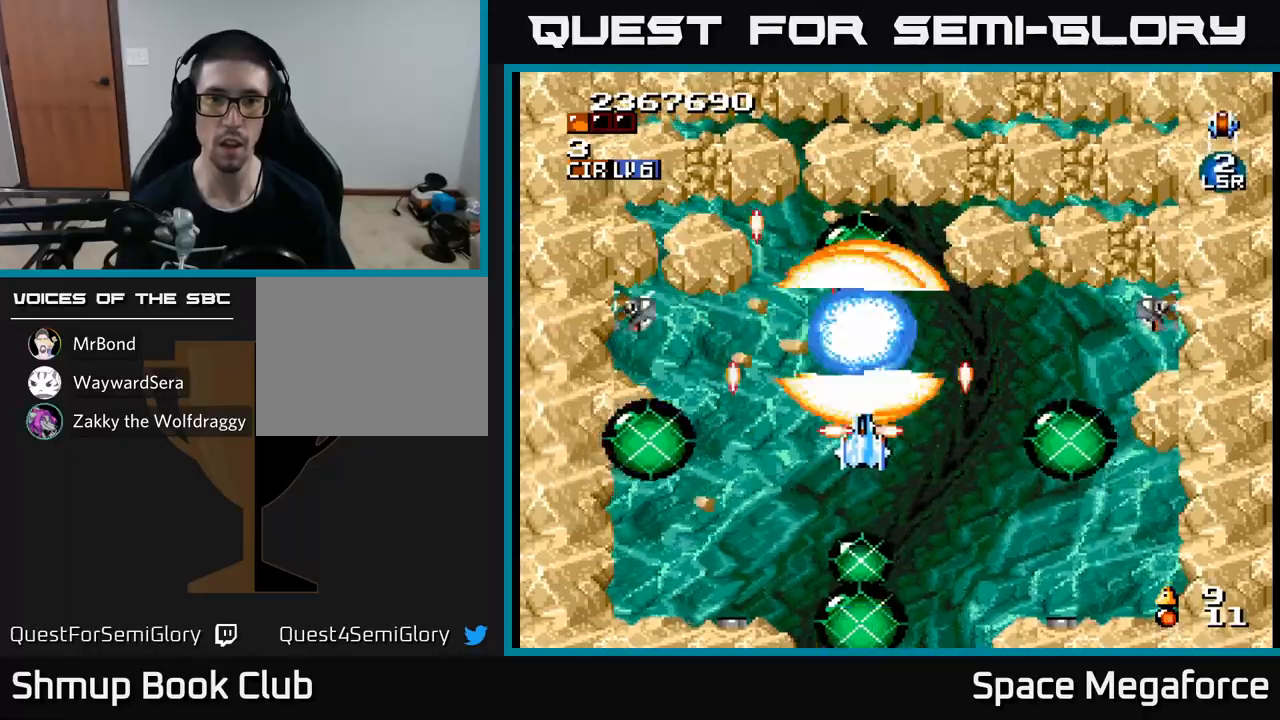
{"dt_ms": 500, "buttons": ["X"], "events": [[267, "DPAD_RIGHT", "up"], [317, "DPAD_LEFT", "down"], [417, "DPAD_LEFT", "up"]]}
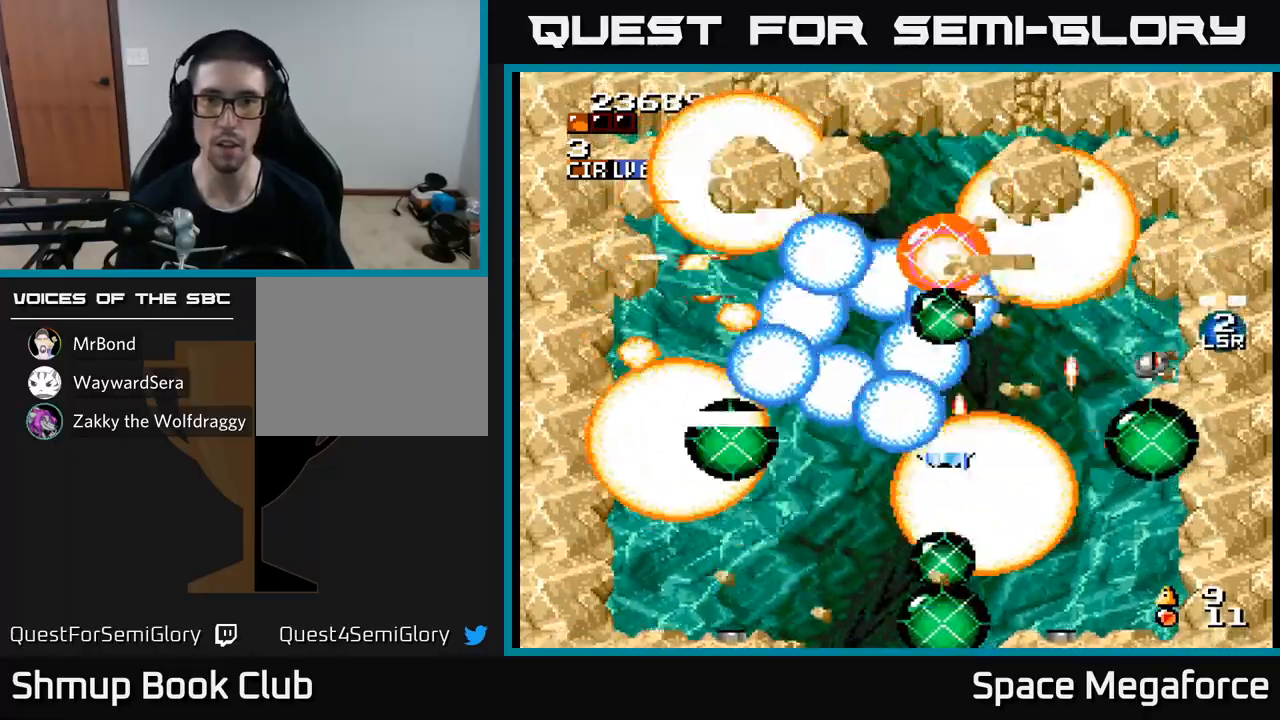
{"dt_ms": 500, "buttons": ["X"], "events": [[167, "DPAD_UP", "down"], [483, "DPAD_UP", "up"]]}
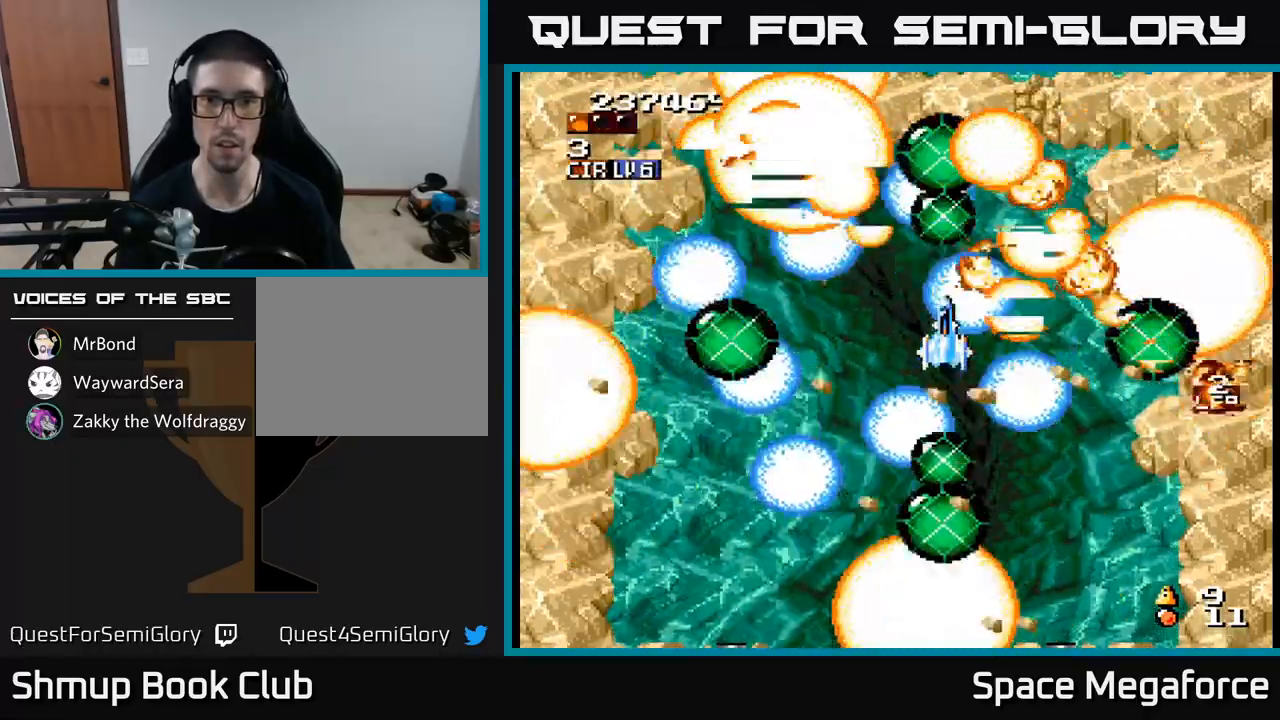
{"dt_ms": 1000, "buttons": ["X", "DPAD_RIGHT"]}
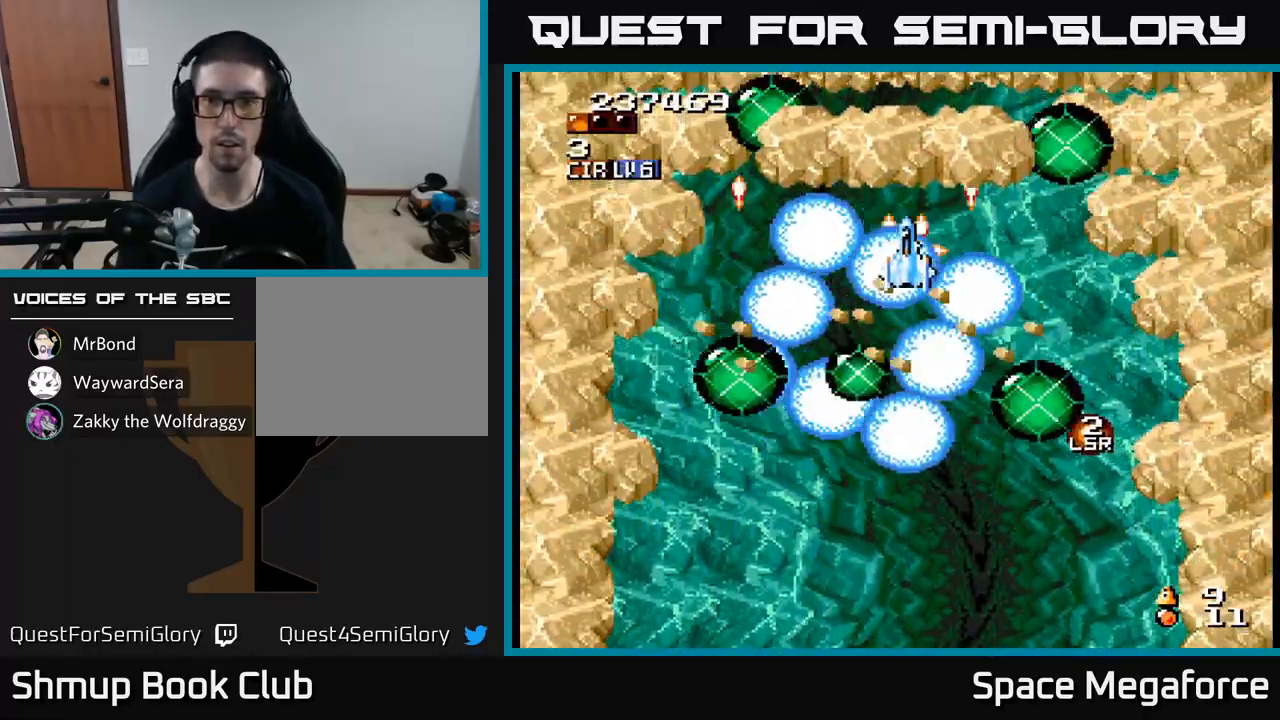
{"dt_ms": 500, "buttons": ["X"], "events": [[33, "DPAD_DOWN", "down"], [33, "DPAD_RIGHT", "up"], [67, "DPAD_LEFT", "down"], [83, "DPAD_DOWN", "up"], [200, "DPAD_LEFT", "up"], [233, "DPAD_RIGHT", "down"], [350, "DPAD_RIGHT", "up"]]}
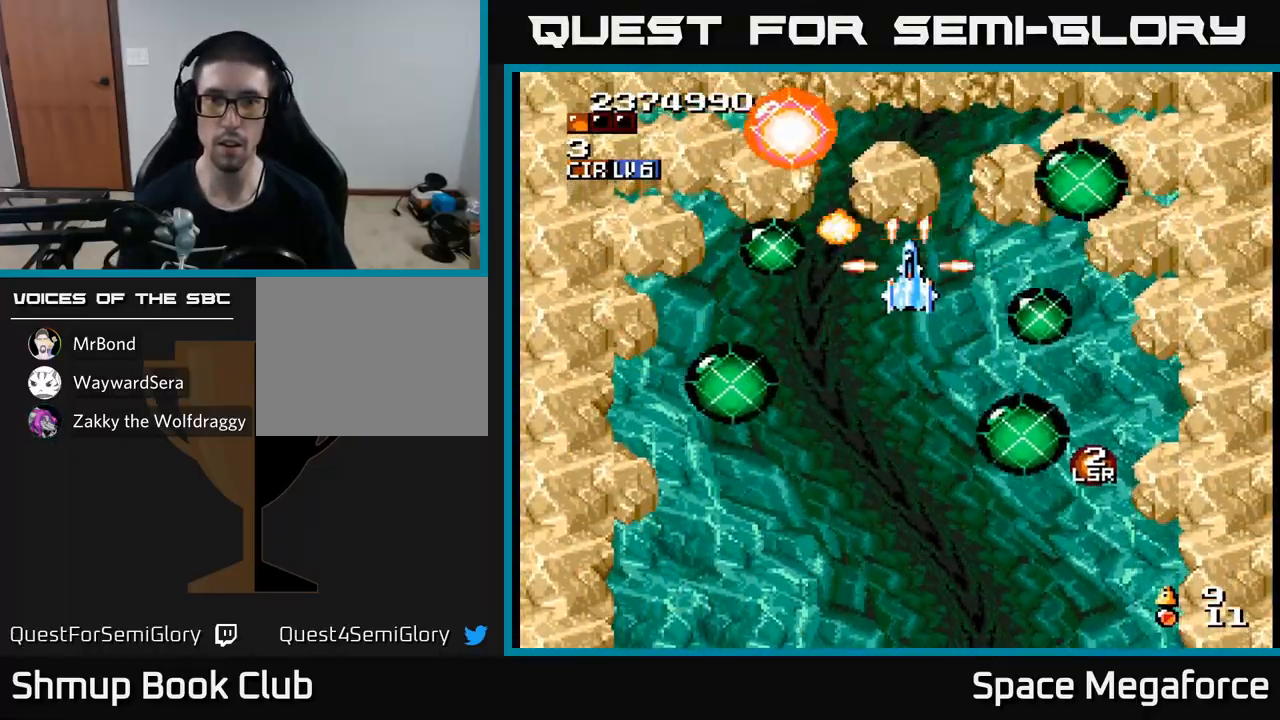
{"dt_ms": 500, "buttons": ["X"], "events": [[50, "DPAD_DOWN", "down"], [83, "DPAD_RIGHT", "down"], [167, "DPAD_RIGHT", "up"], [333, "DPAD_DOWN", "up"]]}
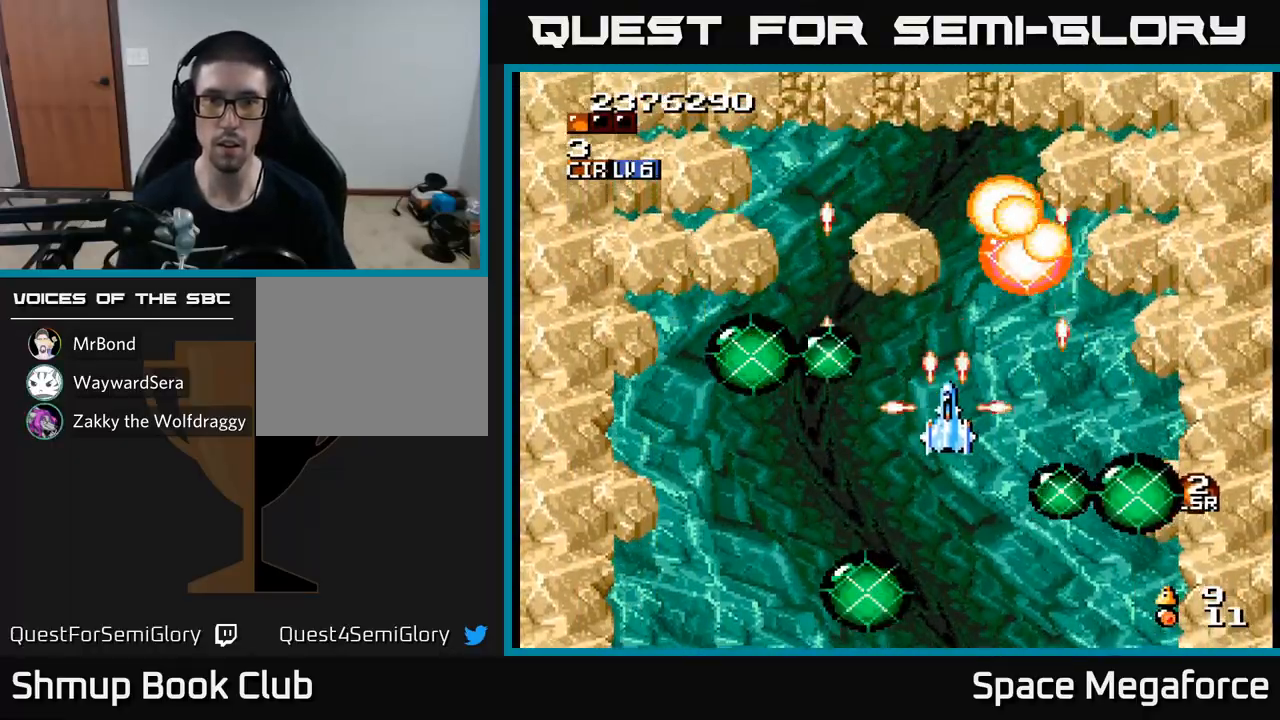
{"dt_ms": 500, "buttons": ["X", "DPAD_DOWN"], "events": [[333, "DPAD_LEFT", "down"], [400, "DPAD_DOWN", "down"], [417, "DPAD_LEFT", "up"]]}
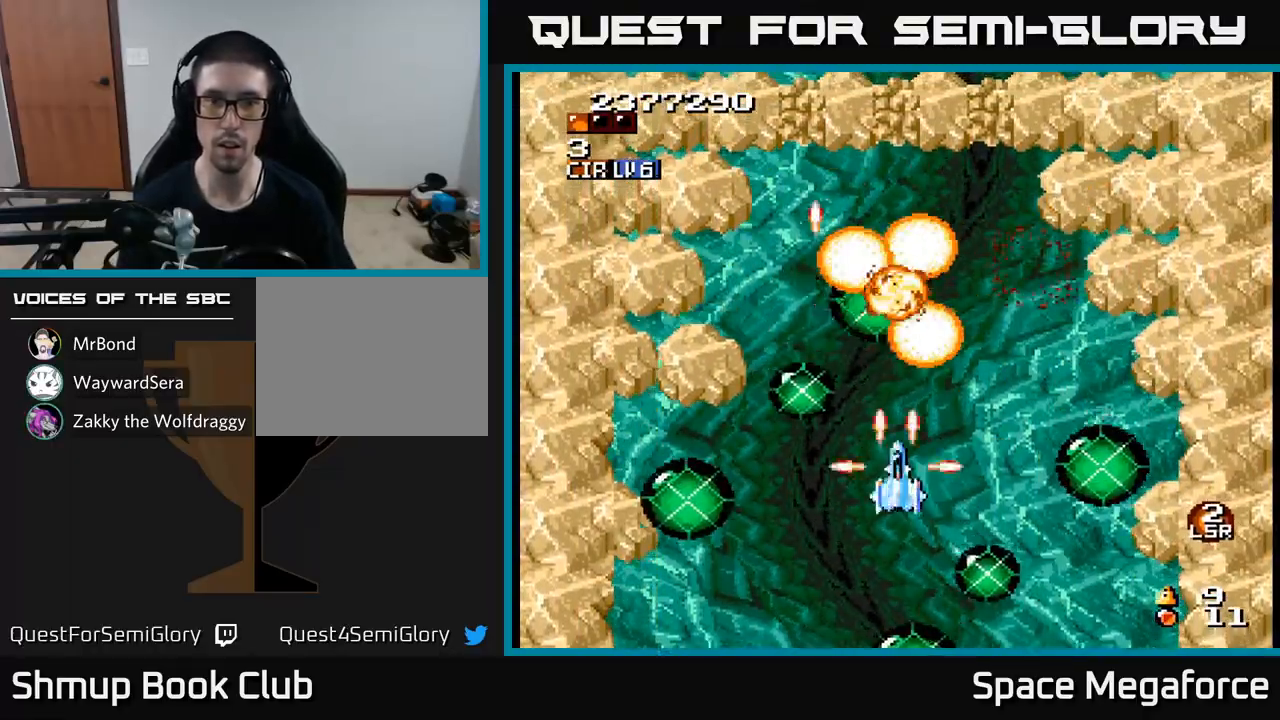
{"dt_ms": 500, "buttons": ["X"], "events": [[17, "DPAD_DOWN", "up"], [33, "DPAD_LEFT", "down"], [83, "DPAD_LEFT", "up"], [133, "DPAD_DOWN", "down"], [250, "DPAD_DOWN", "up"], [350, "DPAD_LEFT", "down"], [367, "DPAD_DOWN", "down"], [433, "DPAD_DOWN", "up"], [450, "DPAD_LEFT", "up"]]}
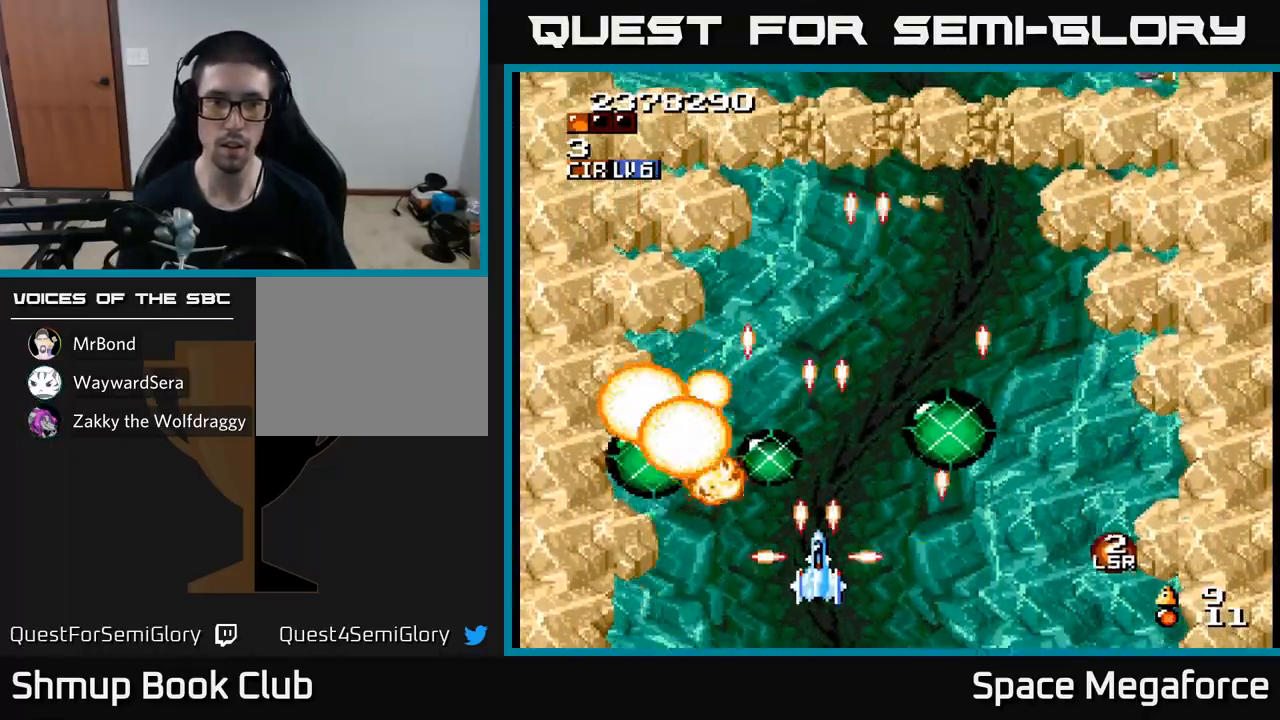
{"dt_ms": 500, "buttons": ["X", "DPAD_UP", "DPAD_LEFT"], "events": [[100, "DPAD_UP", "down"], [200, "DPAD_RIGHT", "down"], [367, "DPAD_RIGHT", "up"], [400, "DPAD_LEFT", "down"]]}
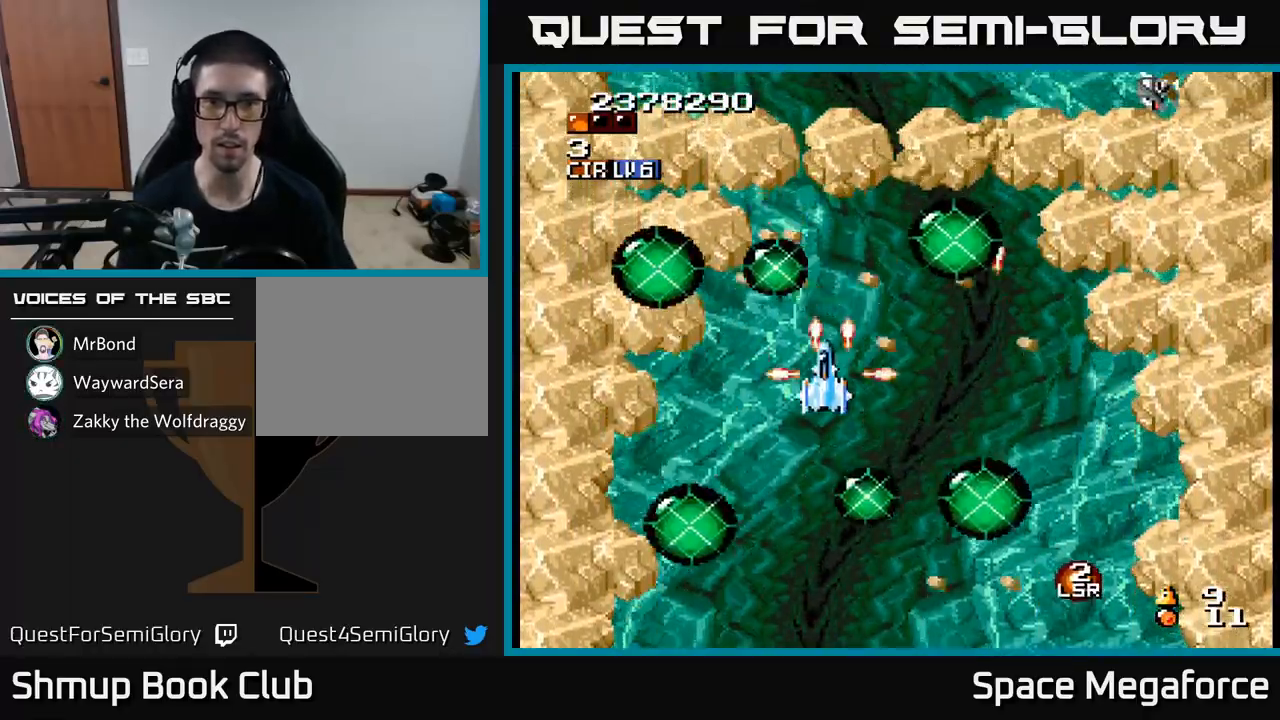
{"dt_ms": 1000, "buttons": ["X", "DPAD_DOWN", "DPAD_LEFT"]}
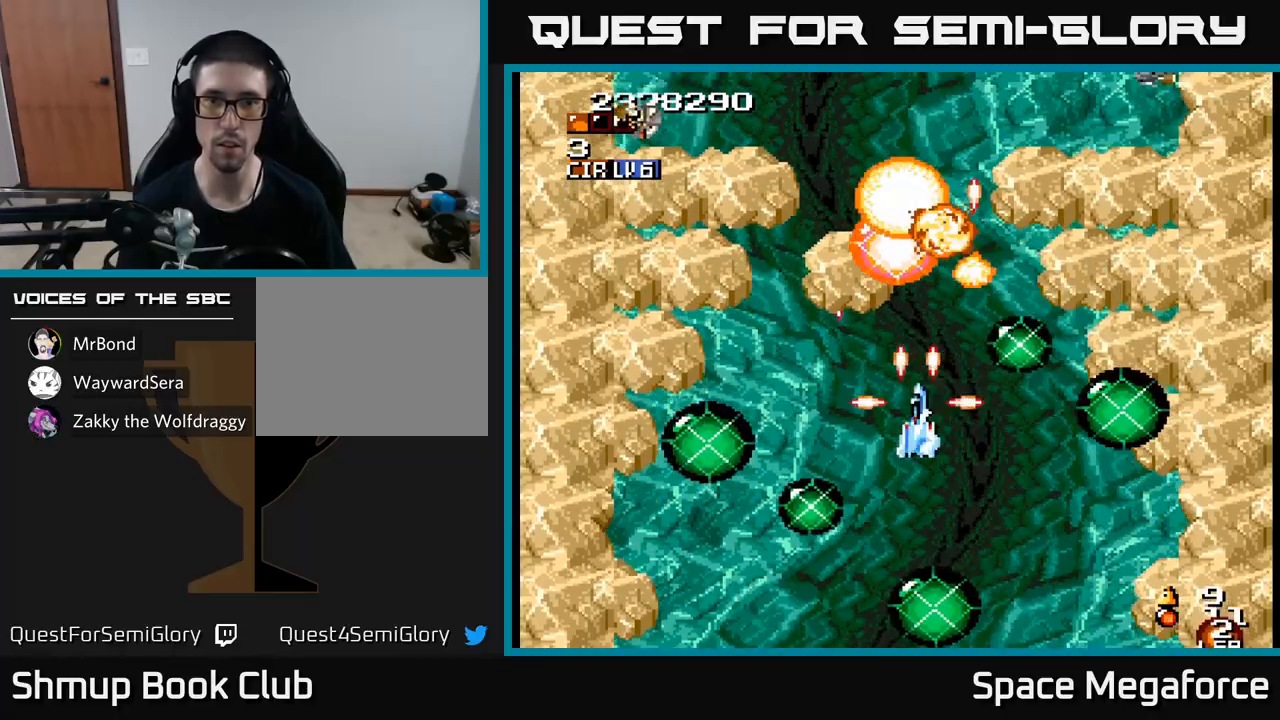
{"dt_ms": 500, "buttons": ["X"], "events": [[17, "DPAD_LEFT", "up"], [117, "DPAD_DOWN", "up"], [400, "DPAD_RIGHT", "down"], [450, "DPAD_DOWN", "down"], [483, "DPAD_RIGHT", "up"], [500, "DPAD_DOWN", "up"]]}
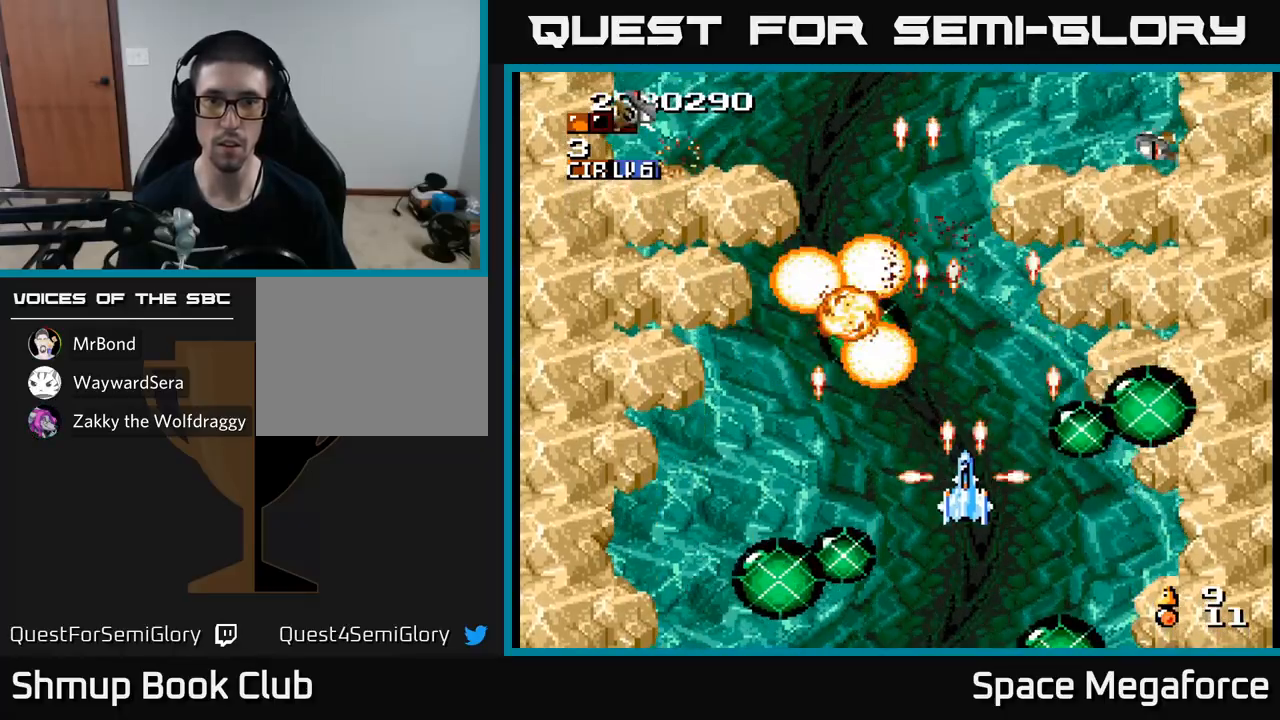
{"dt_ms": 500, "buttons": ["X", "DPAD_UP"], "events": [[50, "DPAD_LEFT", "down"], [50, "DPAD_UP", "down"], [133, "DPAD_LEFT", "up"]]}
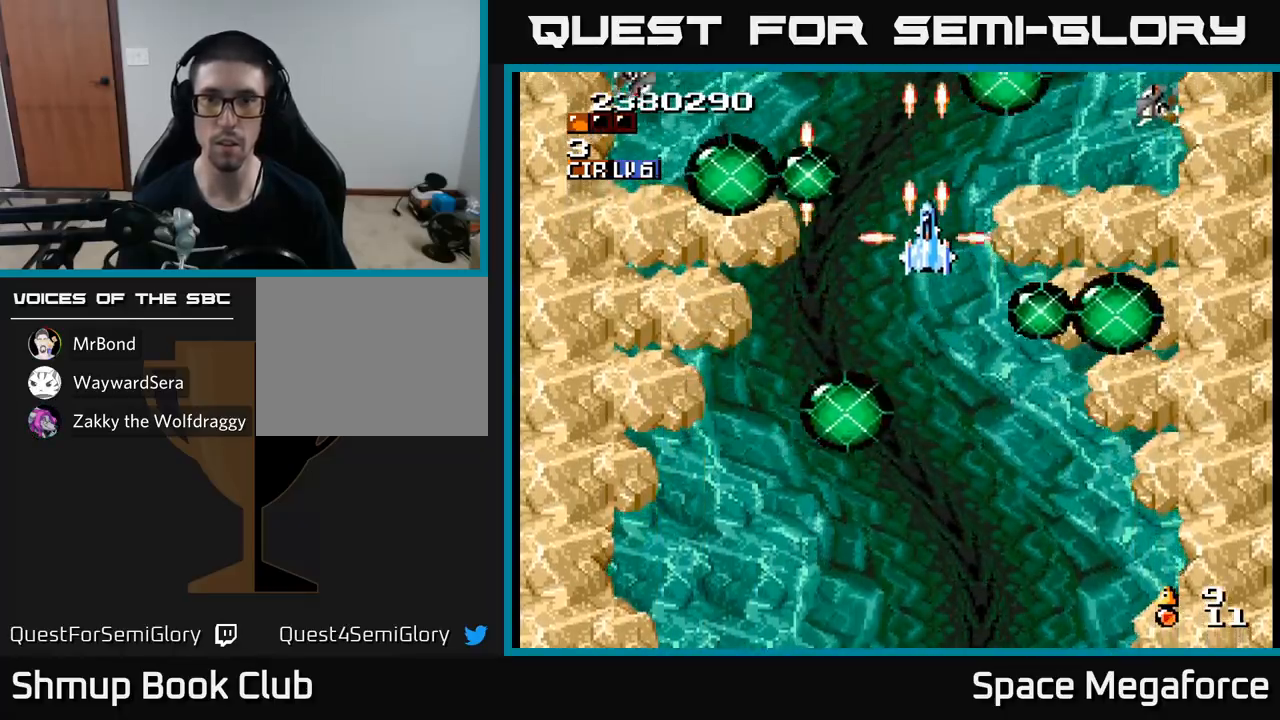
{"dt_ms": 500, "buttons": ["X", "DPAD_DOWN"], "events": [[67, "DPAD_UP", "up"], [283, "DPAD_RIGHT", "down"], [400, "DPAD_RIGHT", "up"], [433, "DPAD_DOWN", "down"]]}
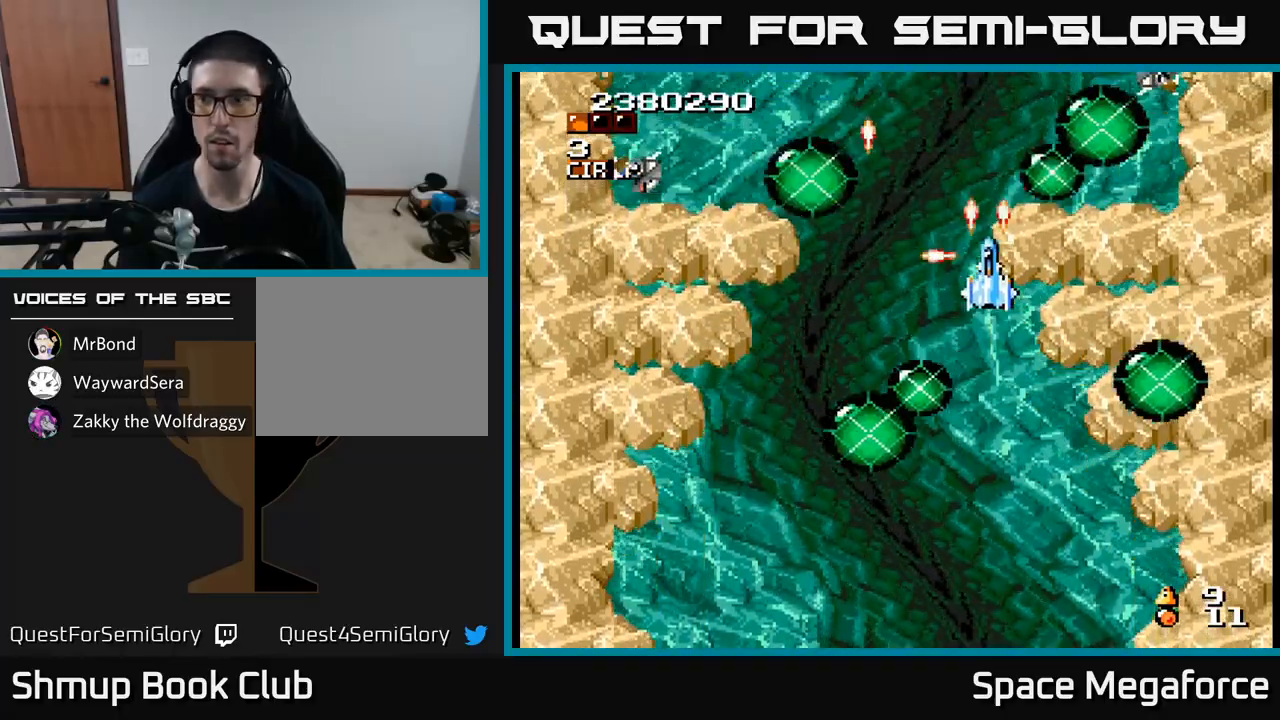
{"dt_ms": 500, "buttons": ["X"], "events": [[117, "DPAD_LEFT", "down"], [133, "DPAD_DOWN", "up"], [267, "DPAD_LEFT", "up"]]}
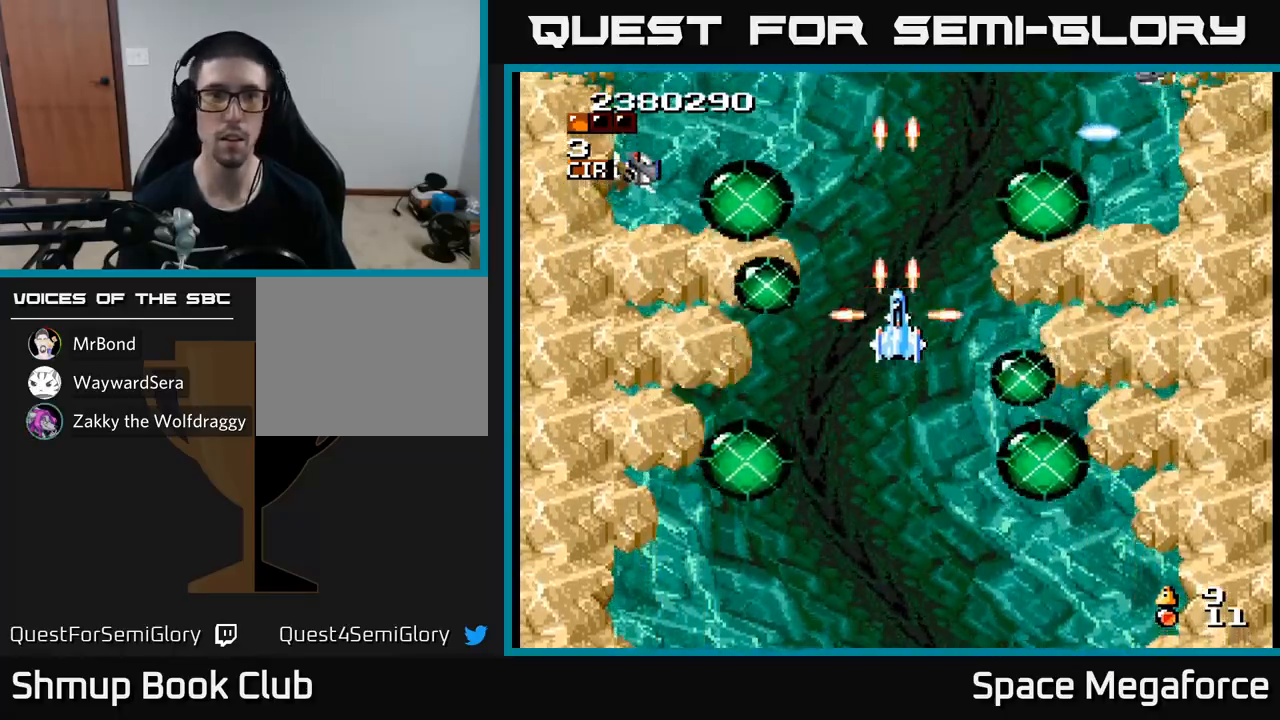
{"dt_ms": 500, "buttons": ["X", "DPAD_DOWN"], "events": [[183, "DPAD_UP", "down"], [200, "DPAD_LEFT", "down"], [233, "DPAD_UP", "up"], [250, "DPAD_UP", "down"], [367, "DPAD_UP", "up"], [383, "DPAD_LEFT", "up"], [400, "DPAD_DOWN", "down"], [450, "DPAD_RIGHT", "down"], [483, "DPAD_RIGHT", "up"]]}
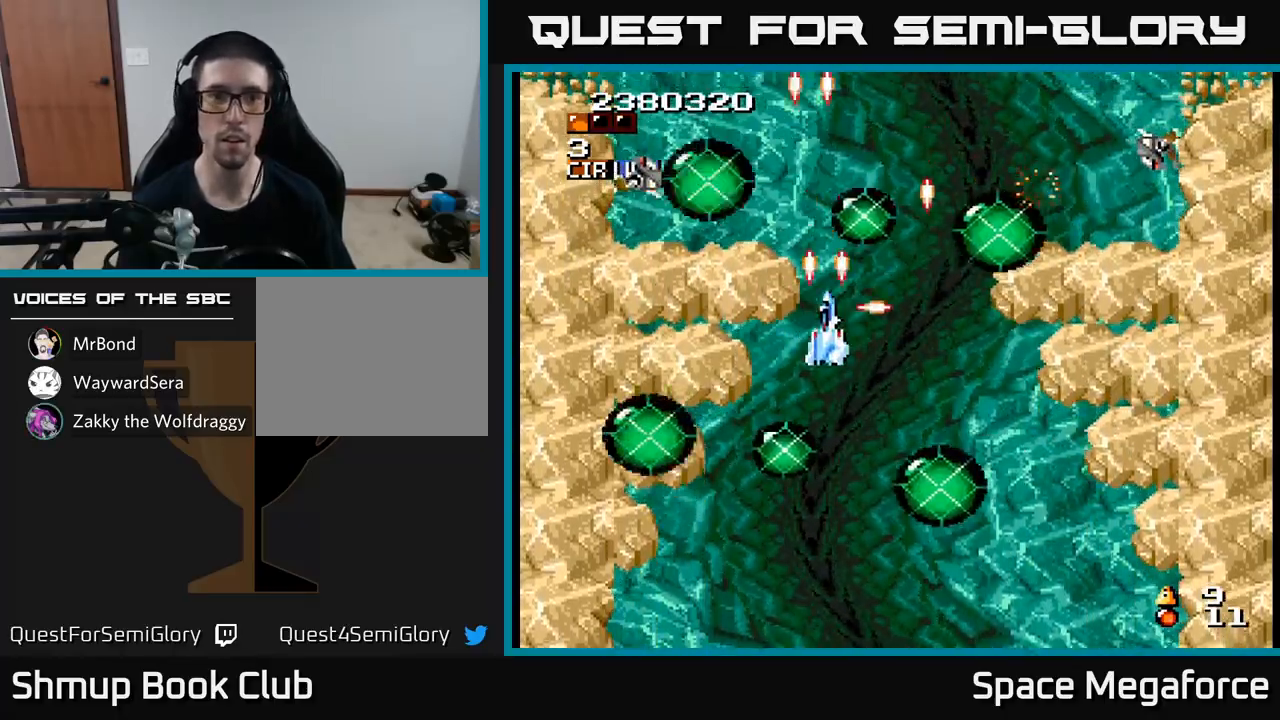
{"dt_ms": 500, "buttons": ["X"], "events": [[83, "DPAD_DOWN", "up"], [100, "DPAD_RIGHT", "down"], [267, "DPAD_UP", "down"], [300, "DPAD_RIGHT", "up"], [500, "DPAD_UP", "up"]]}
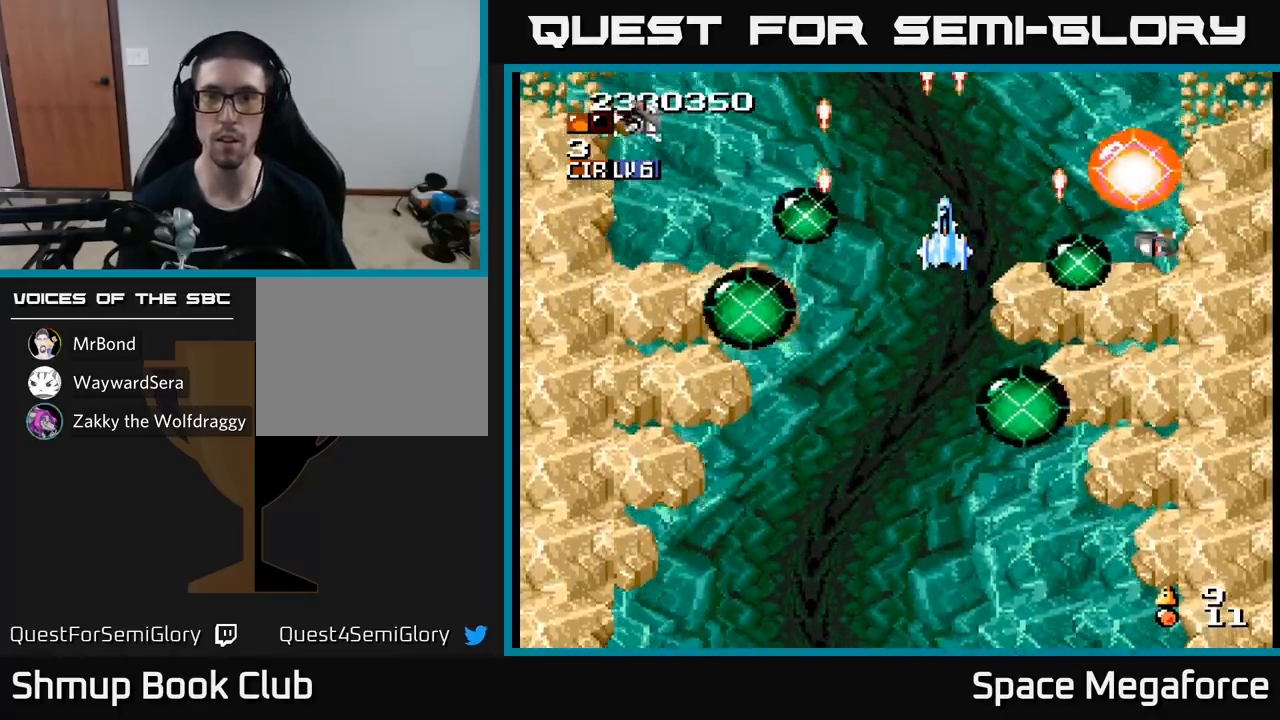
{"dt_ms": 500, "buttons": ["X", "DPAD_UP"], "events": [[67, "DPAD_DOWN", "down"], [150, "DPAD_DOWN", "up"], [183, "DPAD_LEFT", "down"], [300, "DPAD_DOWN", "down"], [300, "DPAD_LEFT", "up"], [350, "DPAD_RIGHT", "down"], [383, "DPAD_DOWN", "up"], [433, "DPAD_RIGHT", "up"], [450, "DPAD_UP", "down"]]}
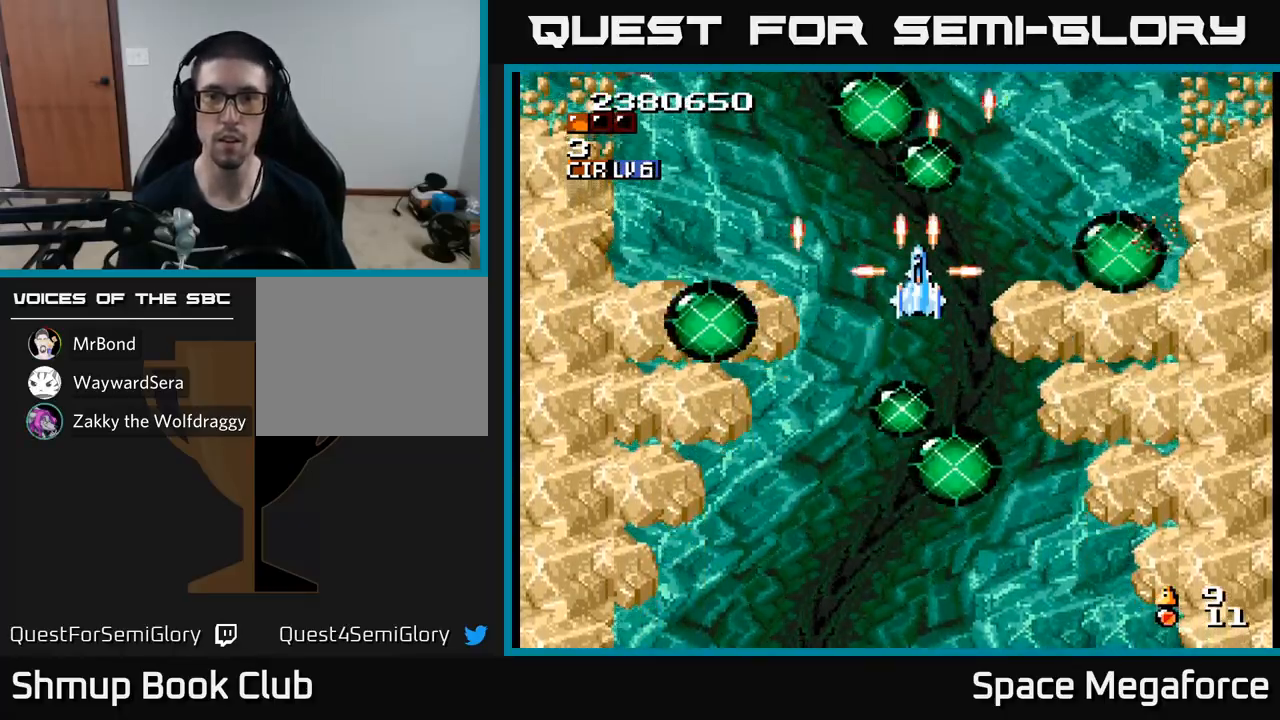
{"dt_ms": 500, "buttons": ["X"], "events": [[17, "DPAD_UP", "up"], [383, "DPAD_LEFT", "down"], [450, "DPAD_LEFT", "up"]]}
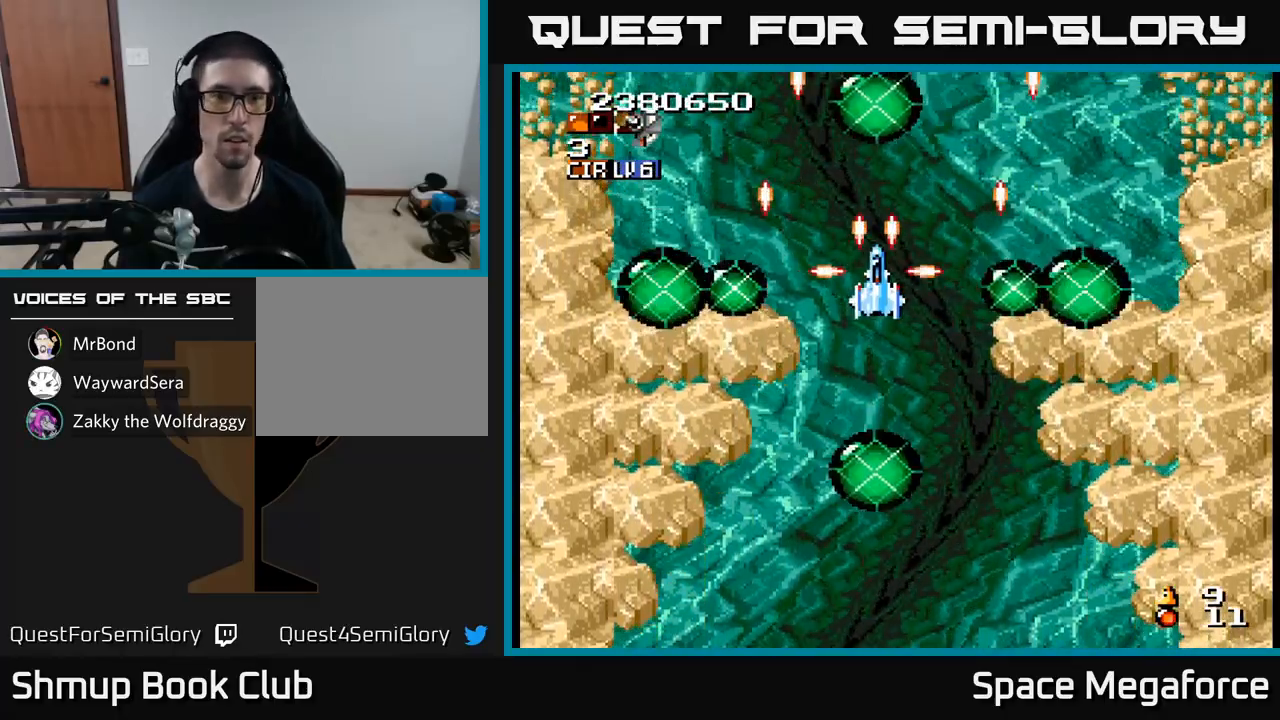
{"dt_ms": 500, "buttons": ["X"], "events": [[33, "DPAD_DOWN", "down"], [133, "DPAD_DOWN", "up"], [250, "DPAD_LEFT", "down"], [317, "DPAD_UP", "down"], [383, "DPAD_LEFT", "up"], [483, "DPAD_UP", "up"]]}
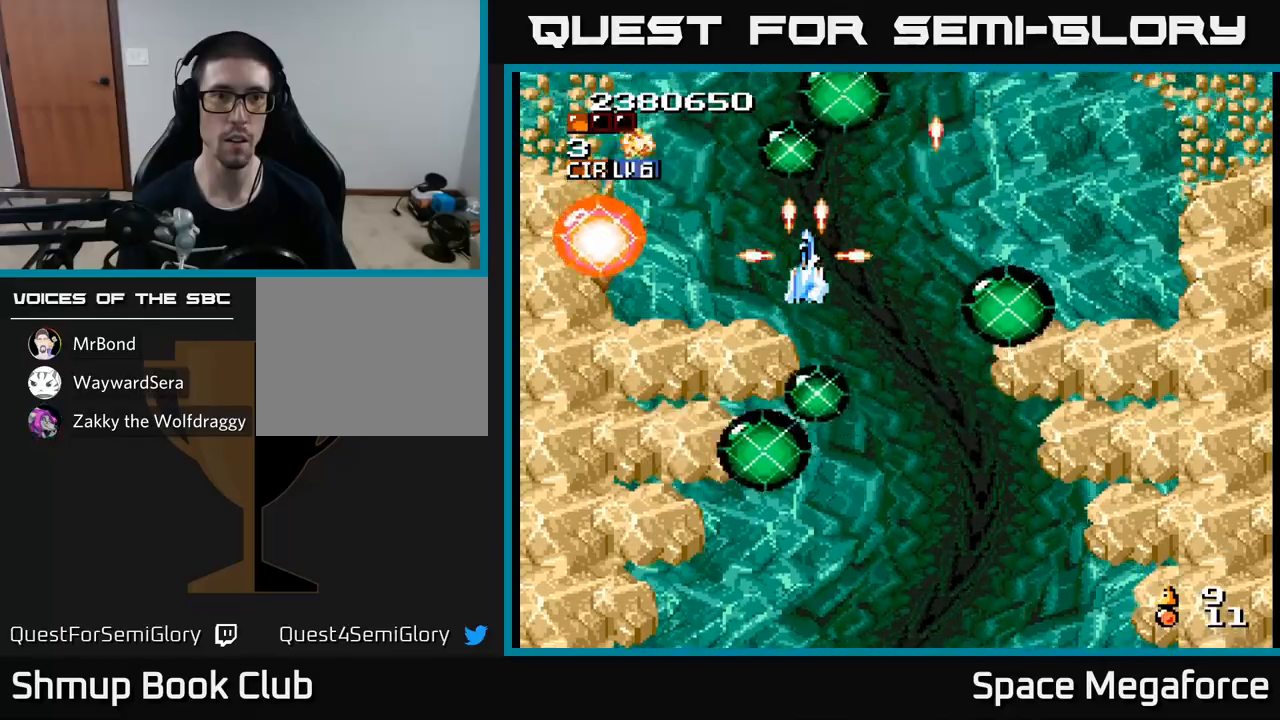
{"dt_ms": 500, "buttons": ["X", "DPAD_UP", "DPAD_RIGHT"], "events": [[33, "DPAD_DOWN", "down"], [117, "DPAD_RIGHT", "down"], [150, "DPAD_DOWN", "up"], [400, "DPAD_RIGHT", "up"], [400, "DPAD_UP", "down"], [483, "DPAD_RIGHT", "down"]]}
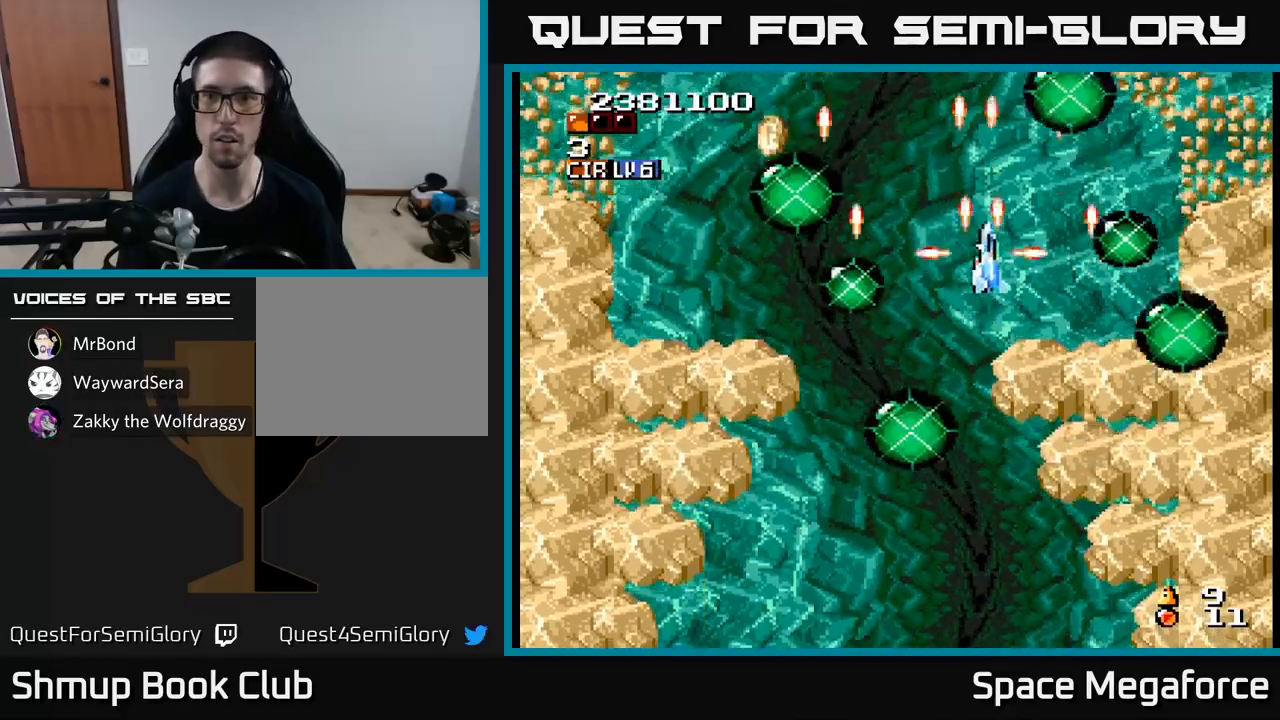
{"dt_ms": 500, "buttons": ["X", "DPAD_DOWN", "DPAD_LEFT"], "events": [[100, "DPAD_UP", "up"], [150, "DPAD_RIGHT", "up"], [450, "DPAD_DOWN", "down"], [450, "DPAD_LEFT", "down"]]}
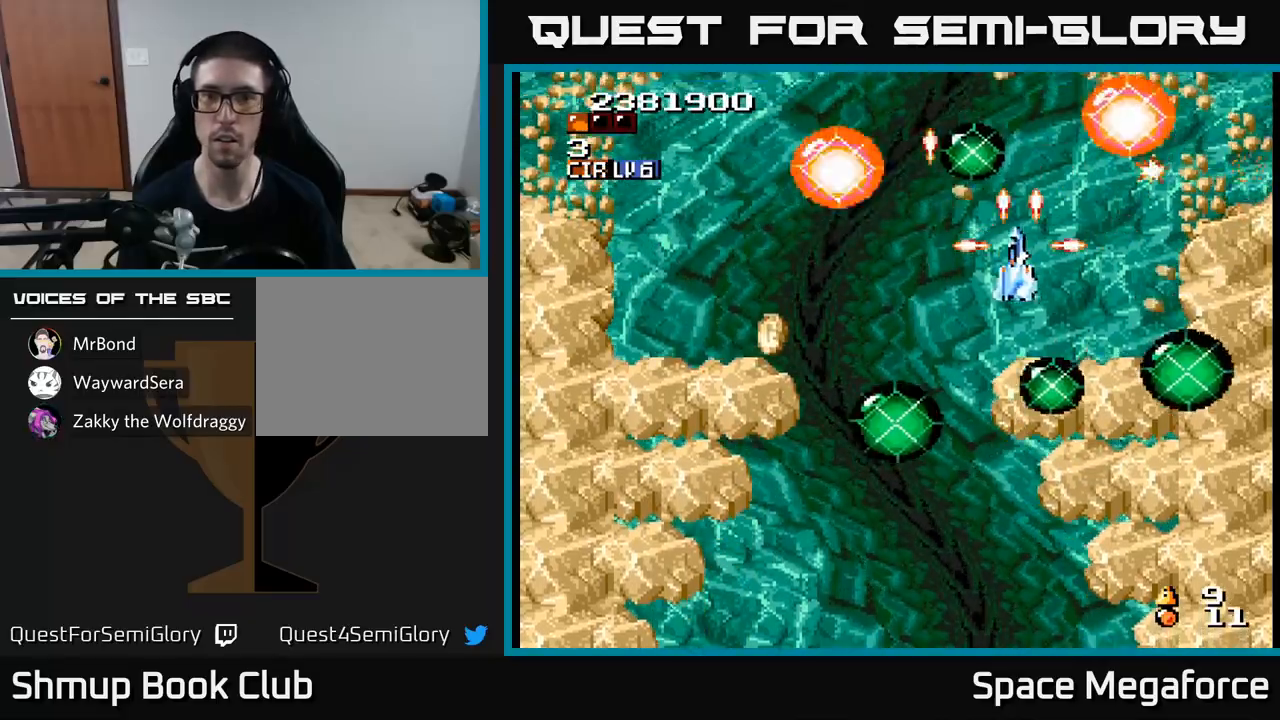
{"dt_ms": 500, "buttons": ["X", "DPAD_UP"], "events": [[150, "DPAD_LEFT", "up"], [200, "DPAD_RIGHT", "down"], [250, "DPAD_RIGHT", "up"], [383, "DPAD_LEFT", "down"], [417, "DPAD_DOWN", "up"], [450, "DPAD_UP", "down"], [483, "DPAD_LEFT", "up"]]}
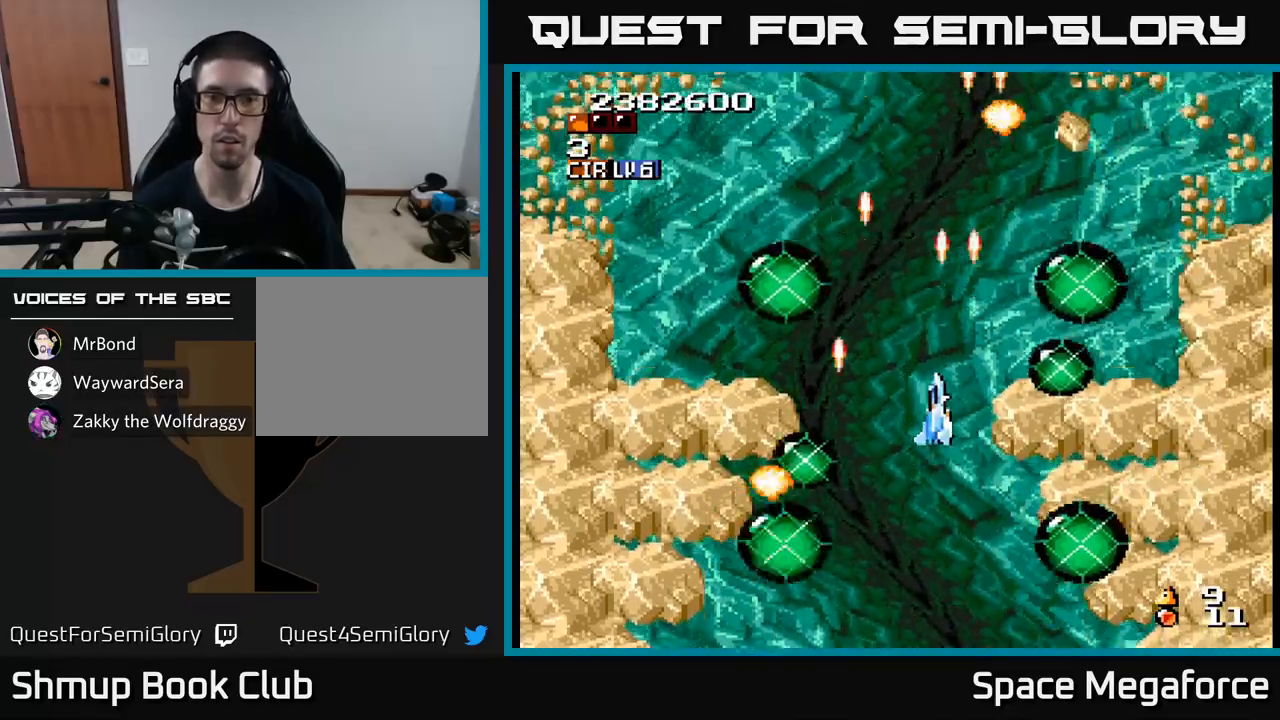
{"dt_ms": 500, "buttons": ["X", "DPAD_UP", "DPAD_LEFT"], "events": [[17, "DPAD_UP", "up"], [50, "DPAD_DOWN", "down"], [167, "DPAD_DOWN", "up"], [200, "DPAD_UP", "down"], [500, "DPAD_LEFT", "down"]]}
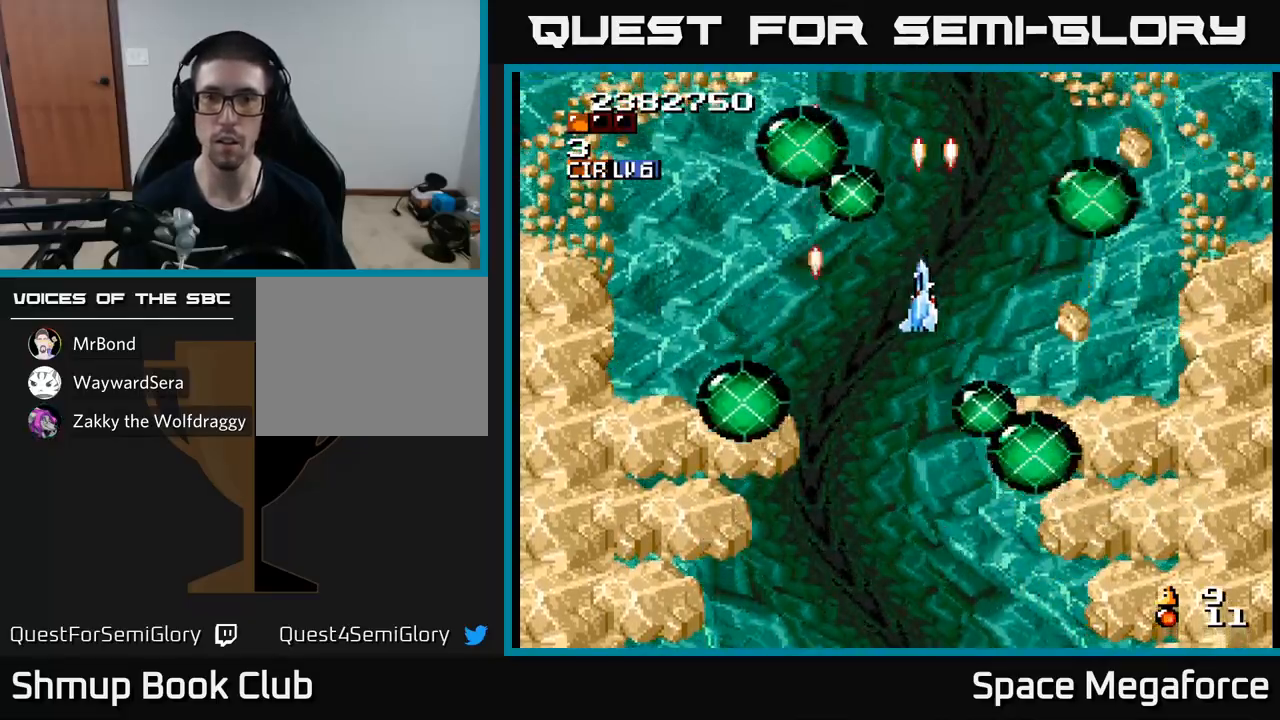
{"dt_ms": 500, "buttons": ["X", "DPAD_DOWN"], "events": [[33, "DPAD_UP", "up"], [117, "DPAD_LEFT", "up"], [150, "DPAD_RIGHT", "down"], [367, "DPAD_RIGHT", "up"], [367, "DPAD_UP", "down"], [450, "DPAD_UP", "up"], [500, "DPAD_DOWN", "down"]]}
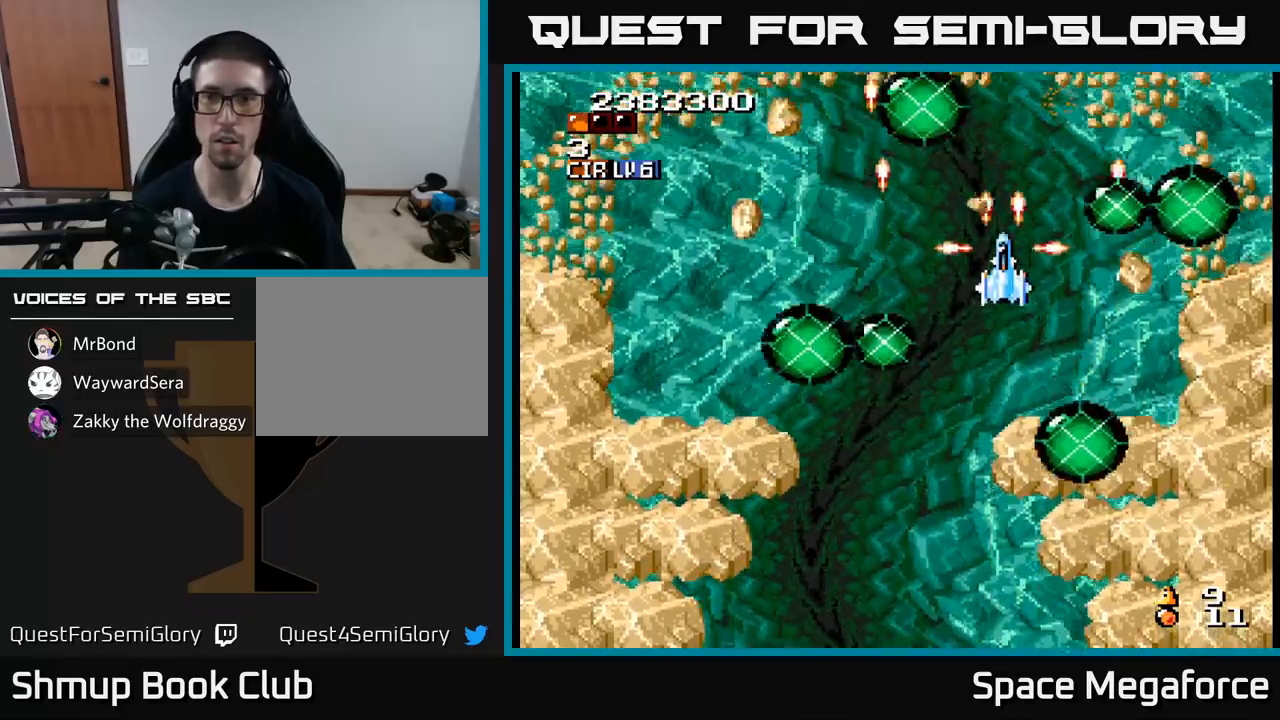
{"dt_ms": 500, "buttons": ["X", "DPAD_UP"]}
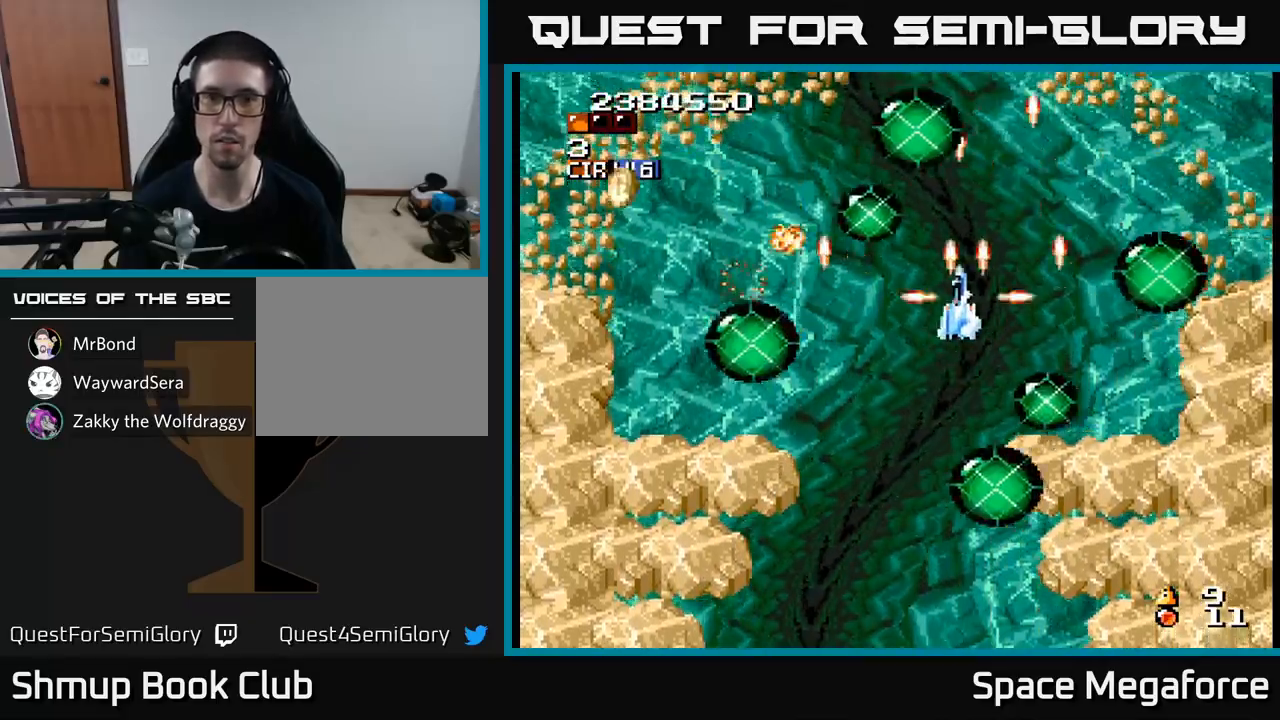
{"dt_ms": 500, "buttons": ["X", "DPAD_DOWN"]}
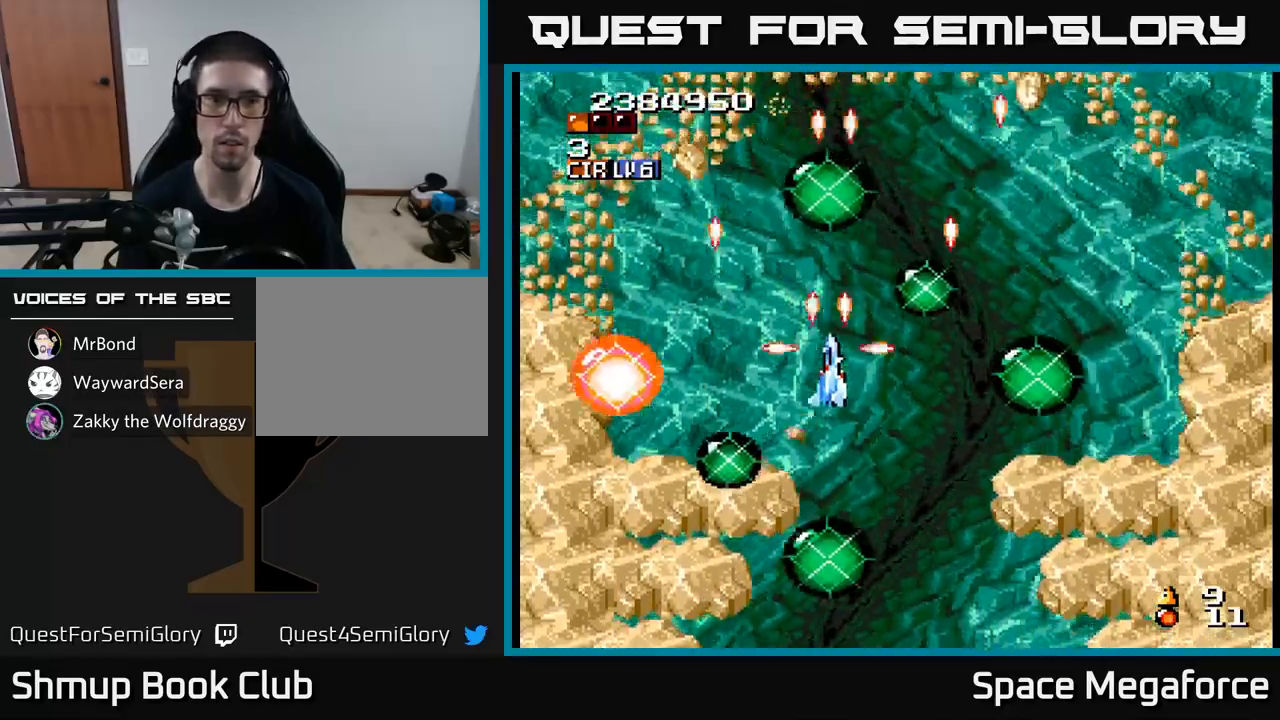
{"dt_ms": 500, "buttons": ["X"], "events": [[100, "DPAD_DOWN", "up"], [117, "DPAD_LEFT", "down"], [200, "DPAD_DOWN", "down"], [217, "DPAD_LEFT", "up"], [250, "DPAD_DOWN", "up"], [300, "DPAD_UP", "down"], [400, "DPAD_UP", "up"], [433, "DPAD_DOWN", "down"], [483, "DPAD_DOWN", "up"]]}
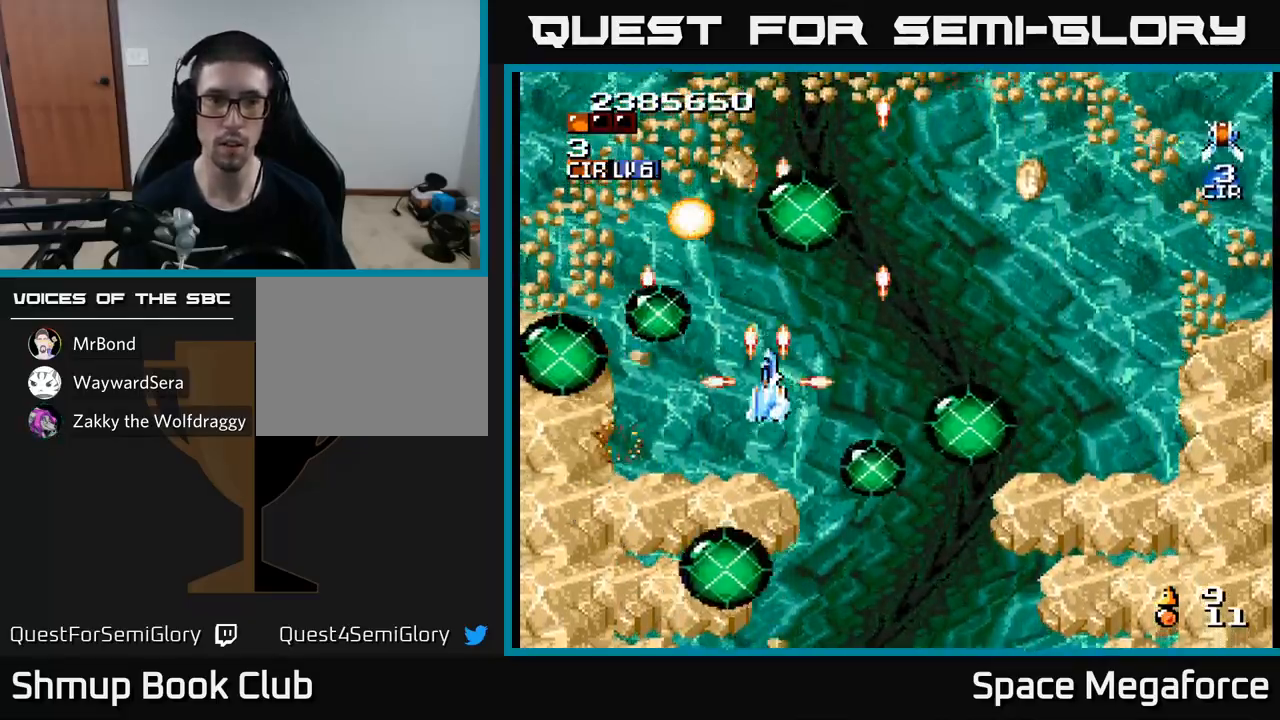
{"dt_ms": 500, "buttons": ["X", "DPAD_UP", "DPAD_LEFT"], "events": [[17, "DPAD_UP", "down"], [150, "DPAD_UP", "up"], [200, "DPAD_DOWN", "down"], [250, "DPAD_RIGHT", "down"], [317, "DPAD_RIGHT", "up"], [333, "DPAD_DOWN", "up"], [350, "DPAD_LEFT", "down"], [483, "DPAD_UP", "down"]]}